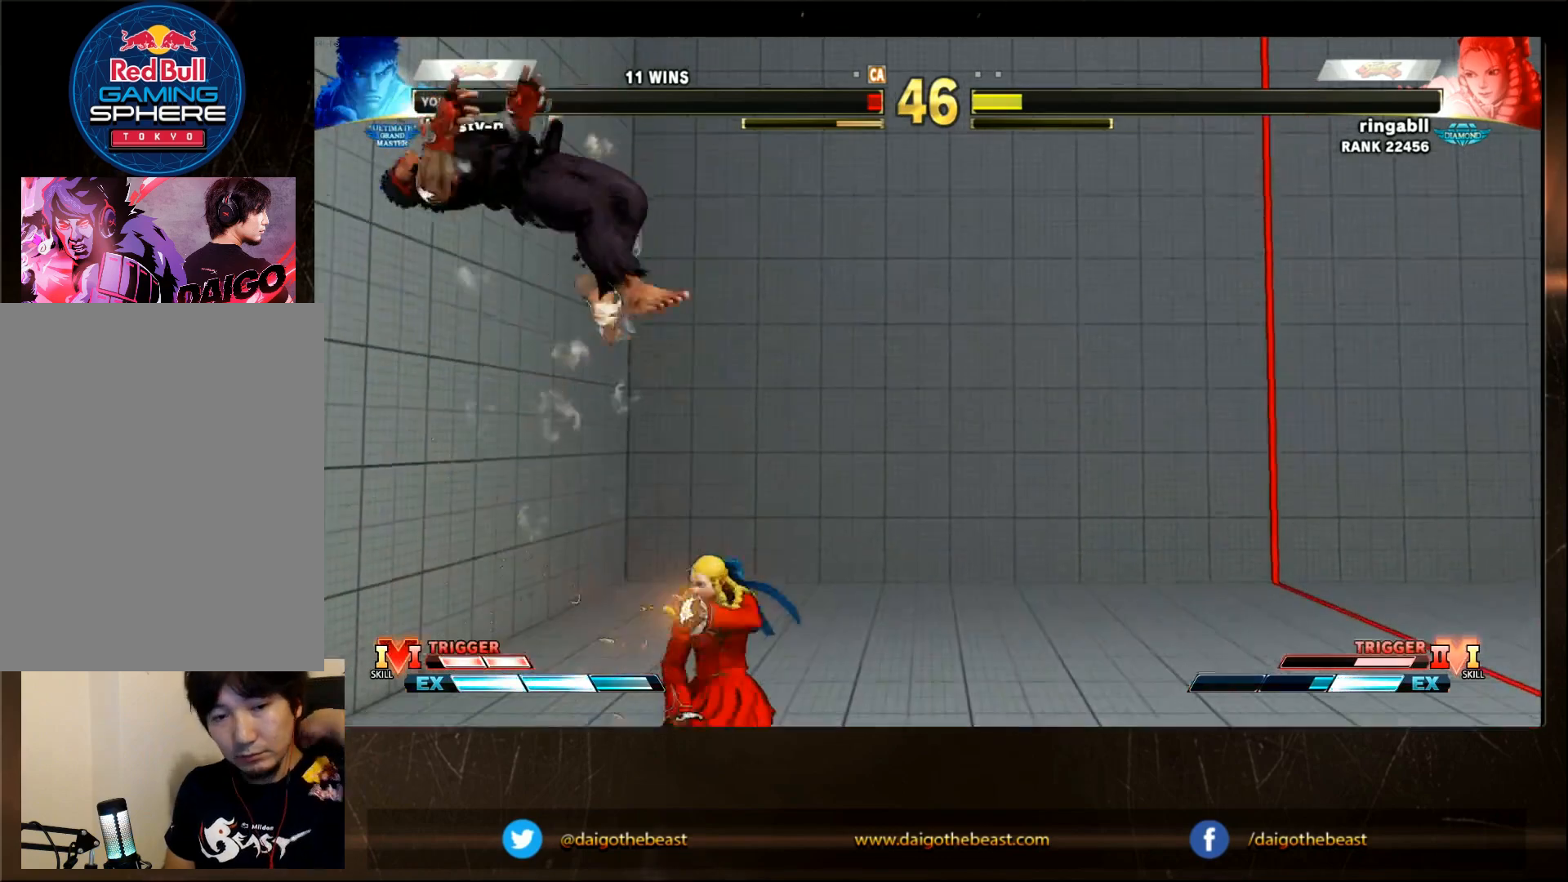
Gameplay with a controller (arcade stick); each line is a JSON object with the inputs held at the frame after it (dt_ms = milliseconds from this image to that frame). "events" lists button and stick changes between this image and that frame as [ms after this image, input, new state], when the widget could be followed in between. Not read: L3 R3.
{"dt_ms": 500, "buttons": ["CIRCLE"], "left_stick": "center", "events": [[467, "CIRCLE", "down"]]}
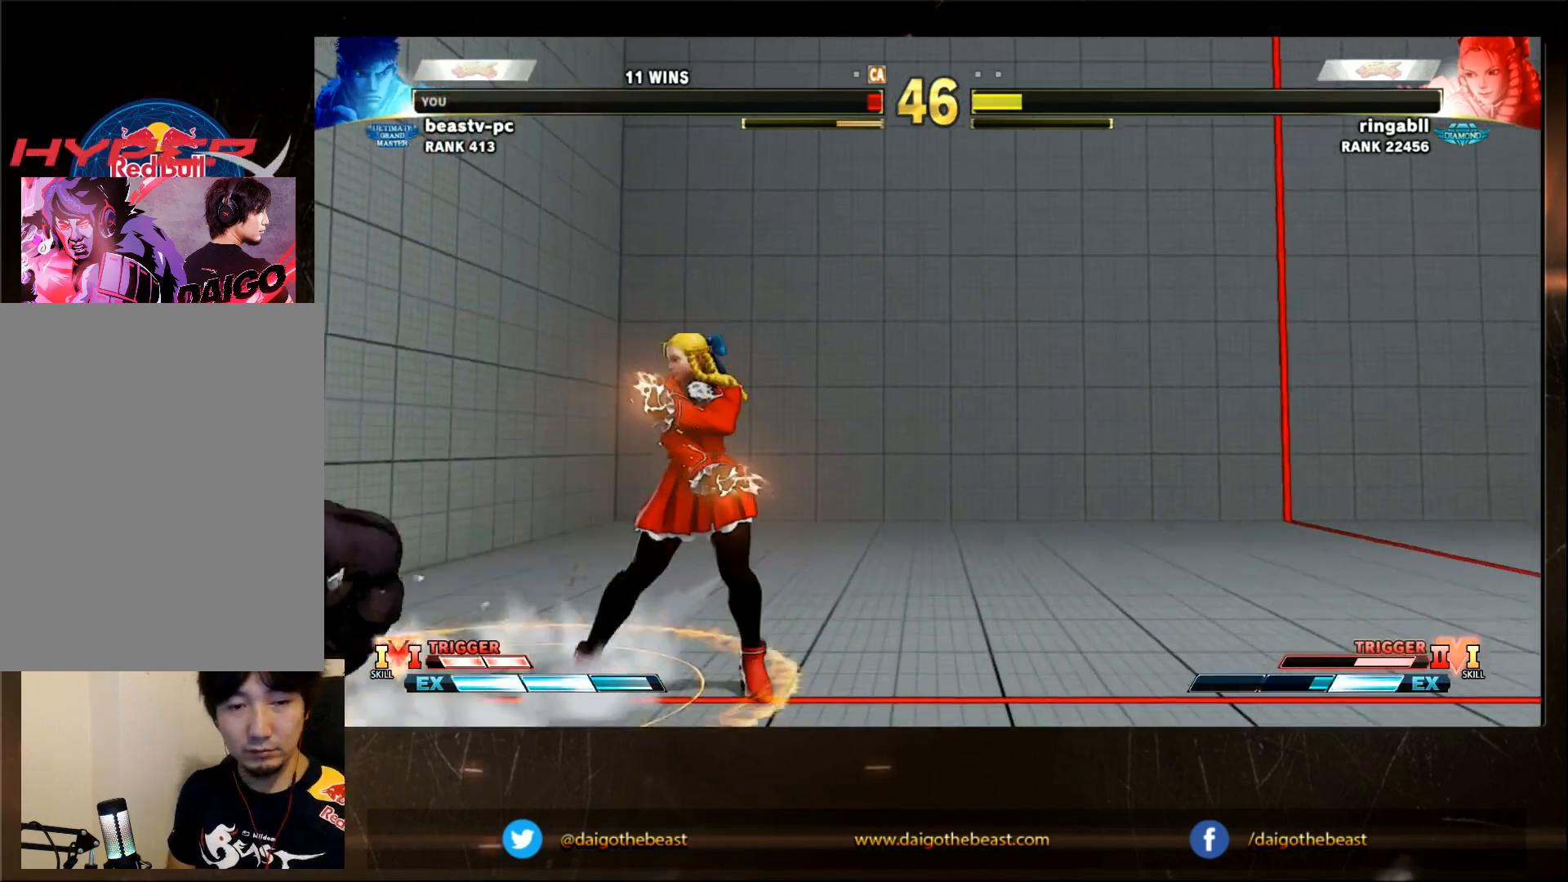
{"dt_ms": 500, "buttons": ["CIRCLE"], "left_stick": "center", "events": []}
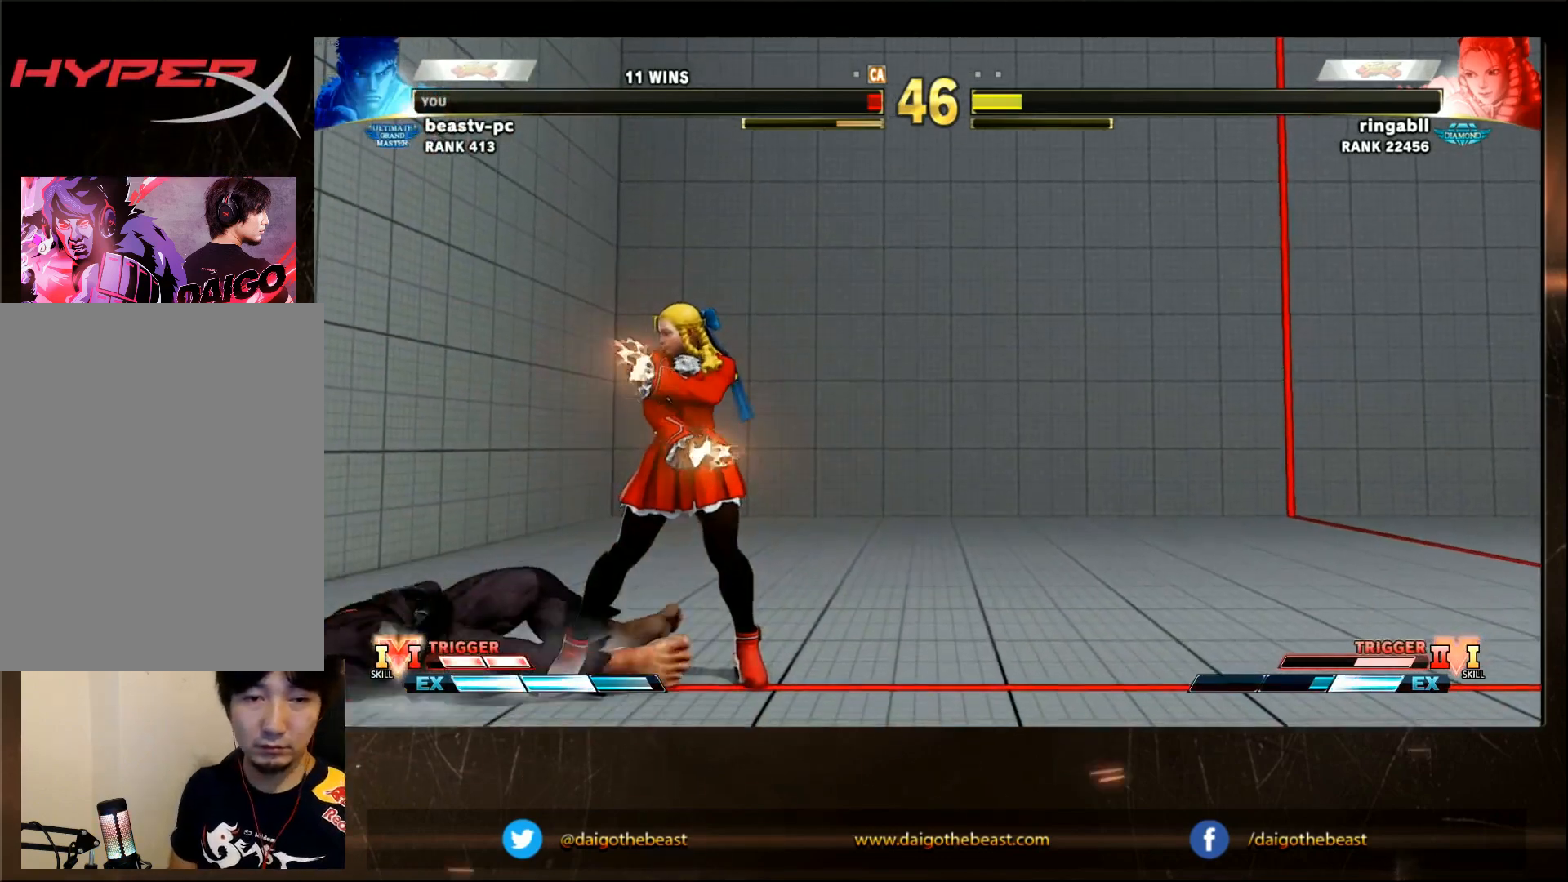
{"dt_ms": 500, "buttons": ["CIRCLE"], "left_stick": "center", "events": []}
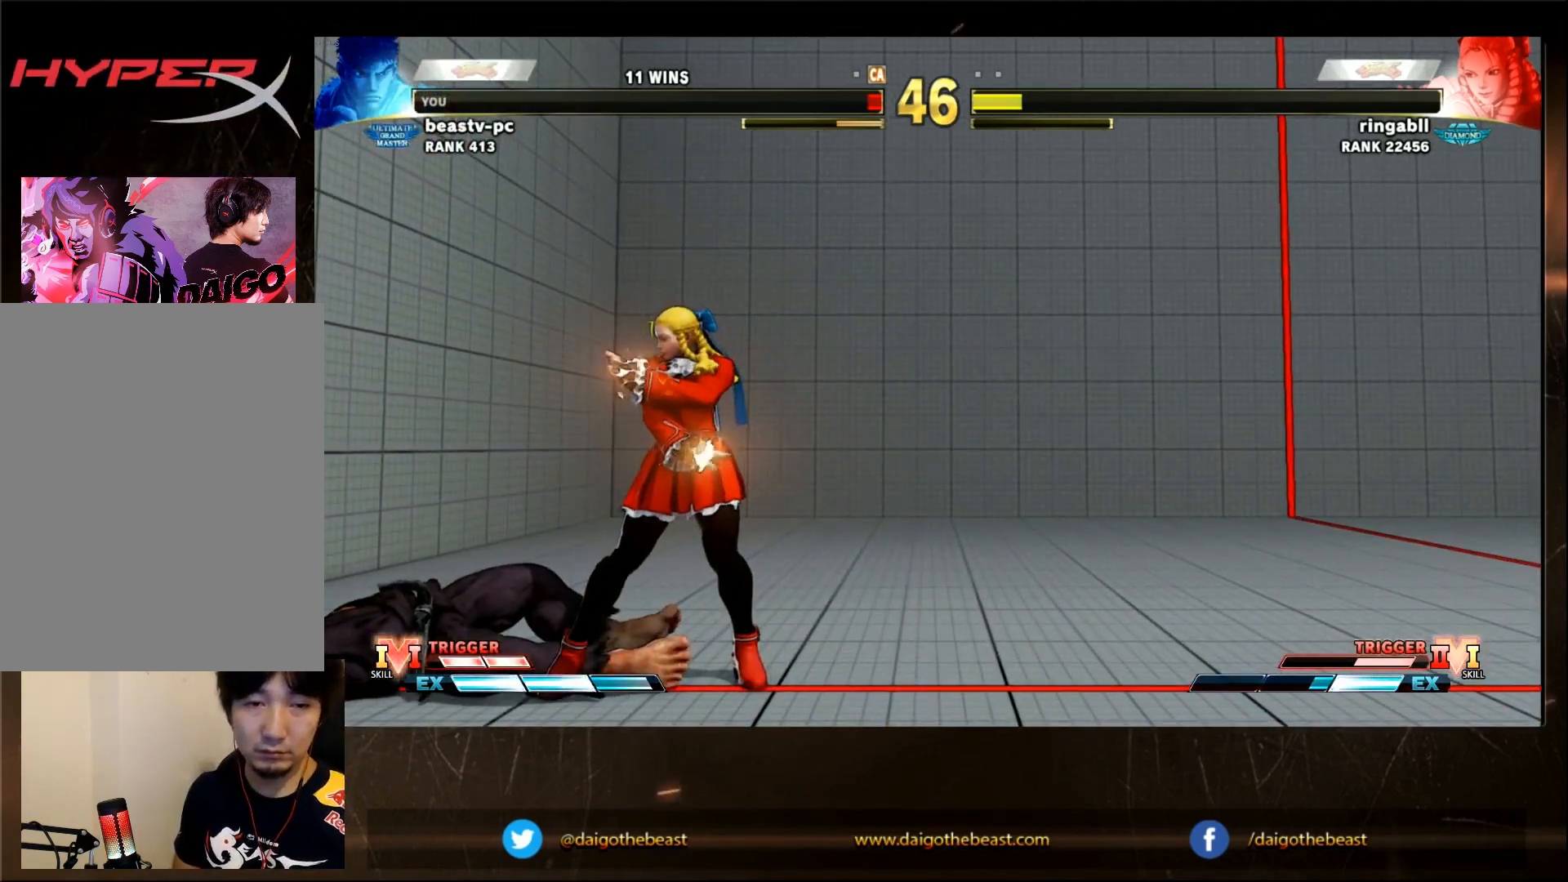
{"dt_ms": 500, "buttons": ["CIRCLE"], "left_stick": "center", "events": []}
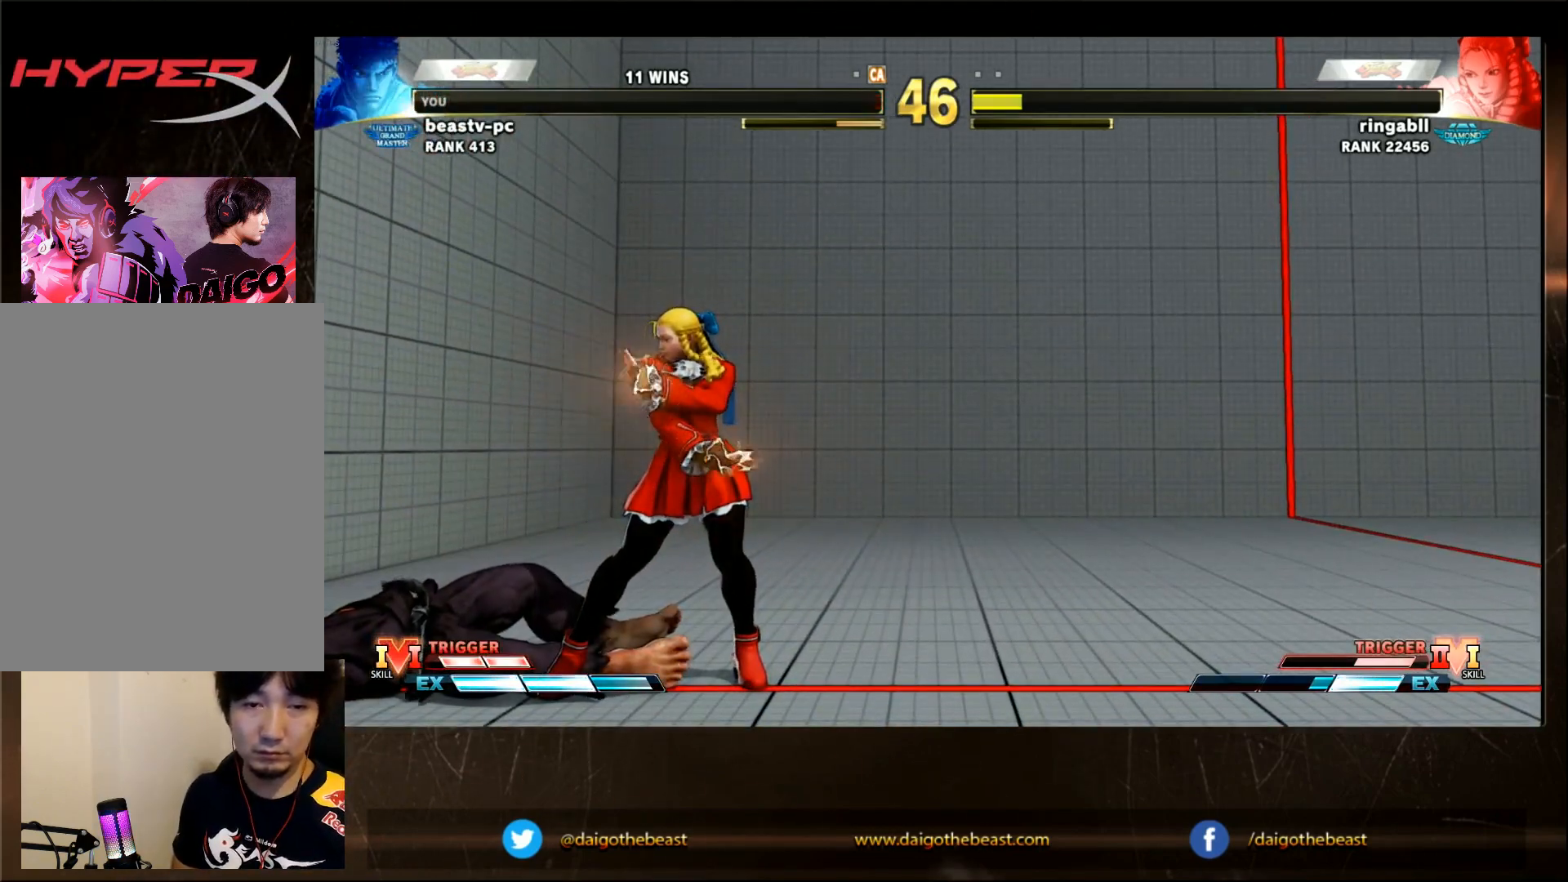
{"dt_ms": 500, "buttons": ["CIRCLE"], "left_stick": "center", "events": []}
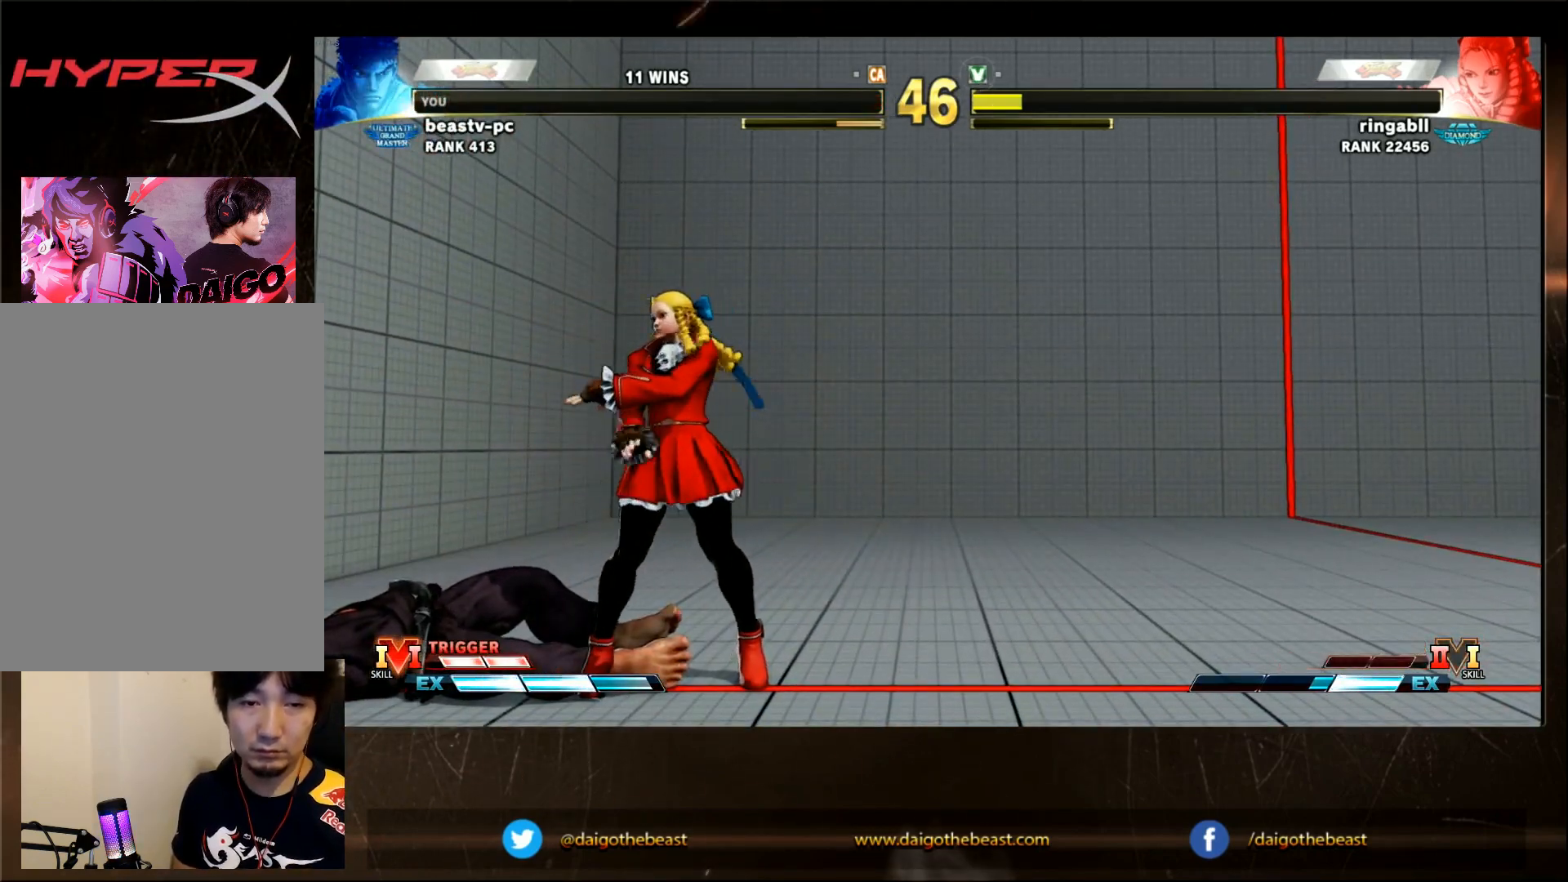
{"dt_ms": 500, "buttons": ["CIRCLE"], "left_stick": "center", "events": []}
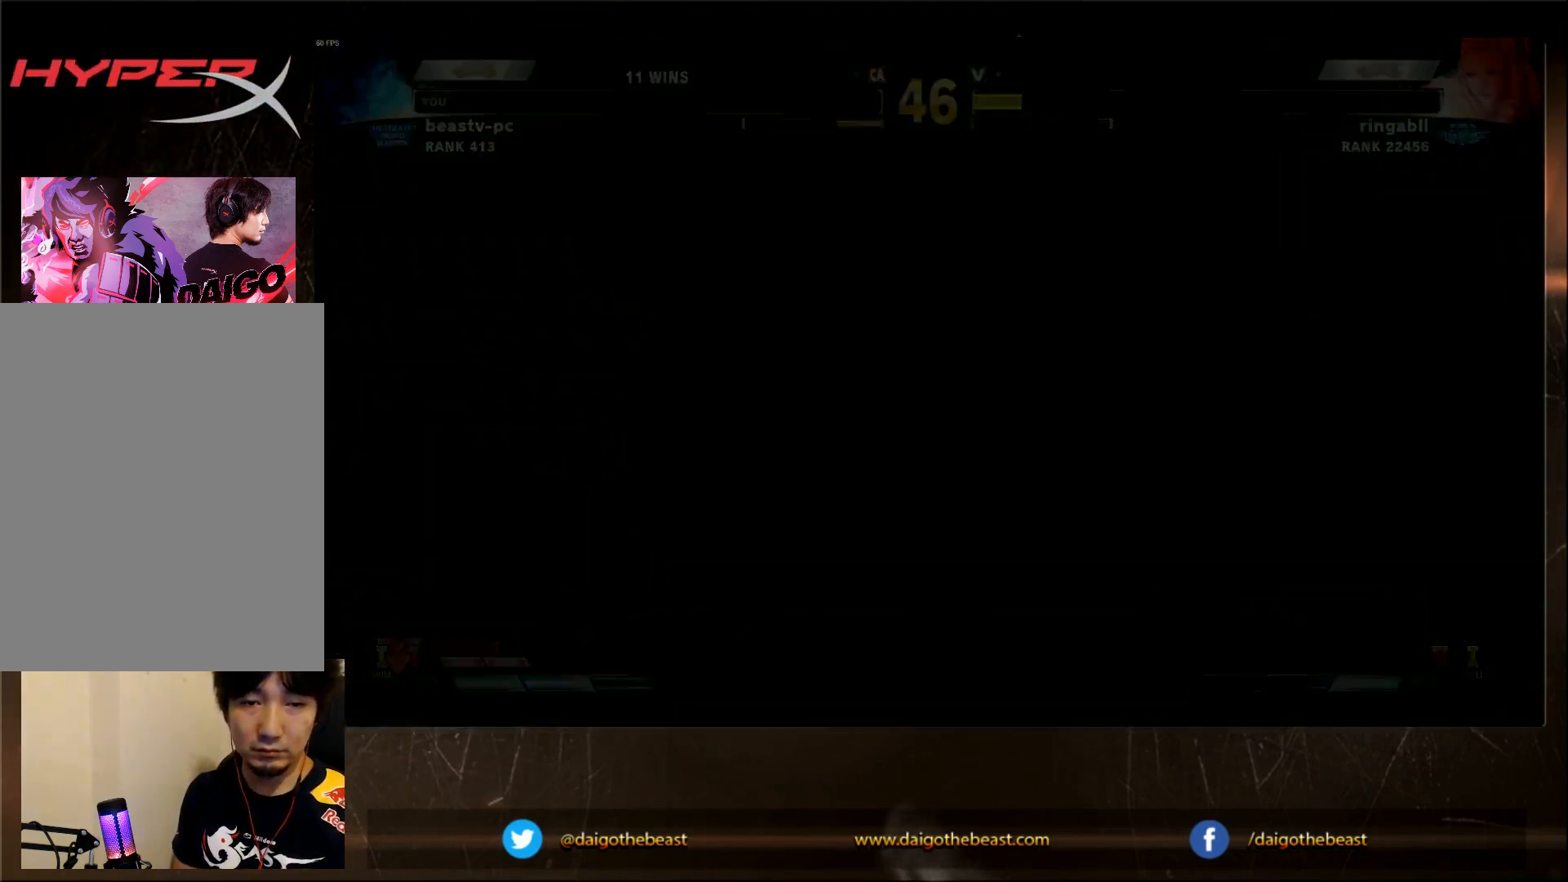
{"dt_ms": 500, "buttons": ["CIRCLE"], "left_stick": "center", "events": []}
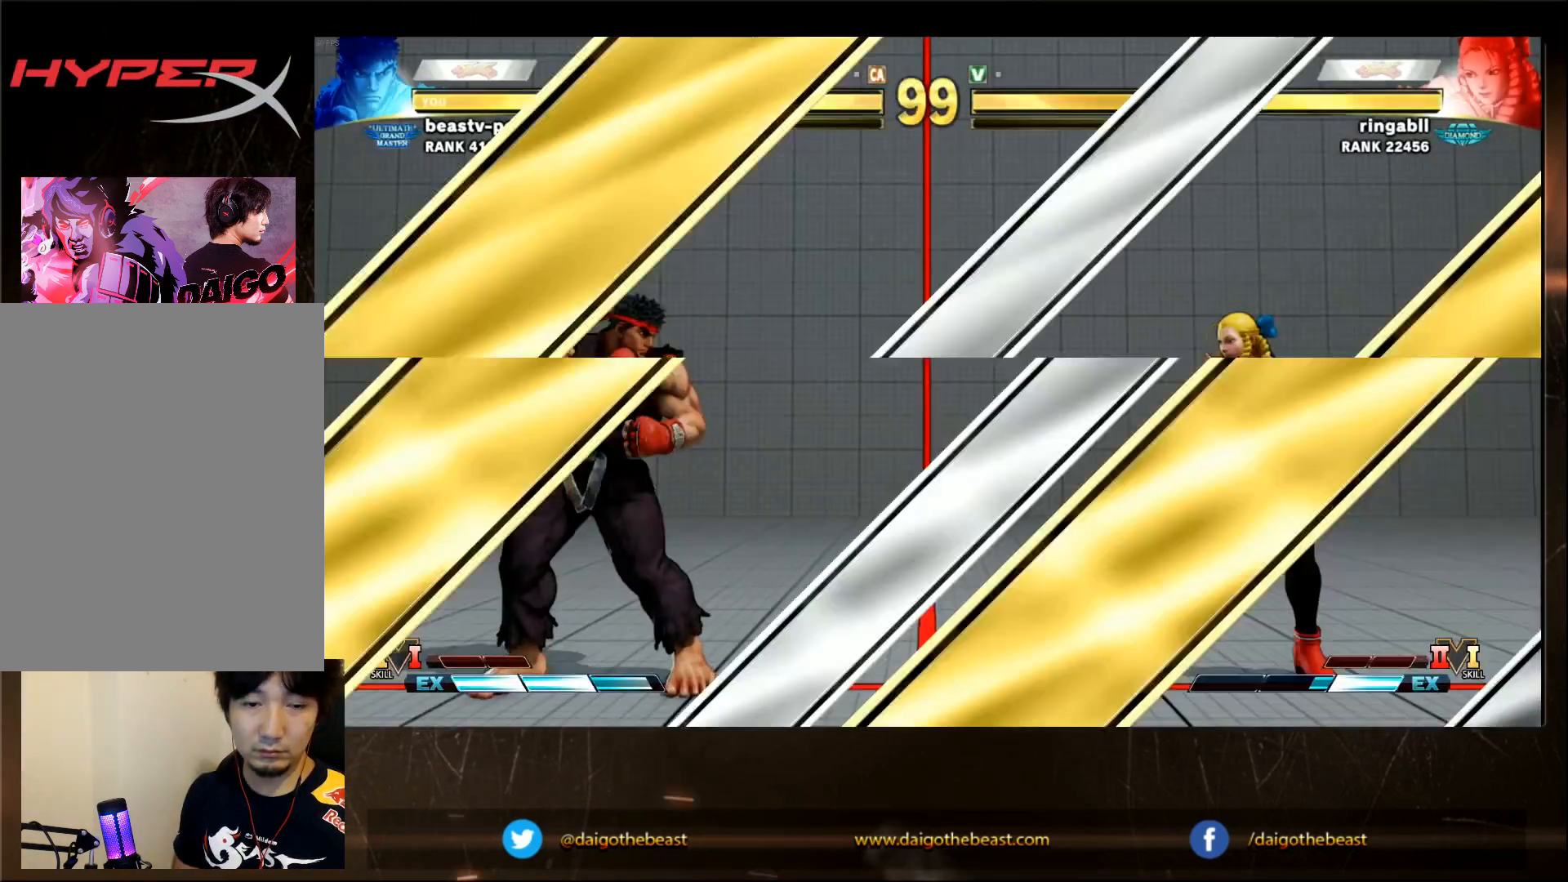
{"dt_ms": 500, "buttons": ["CIRCLE"], "left_stick": "center", "events": []}
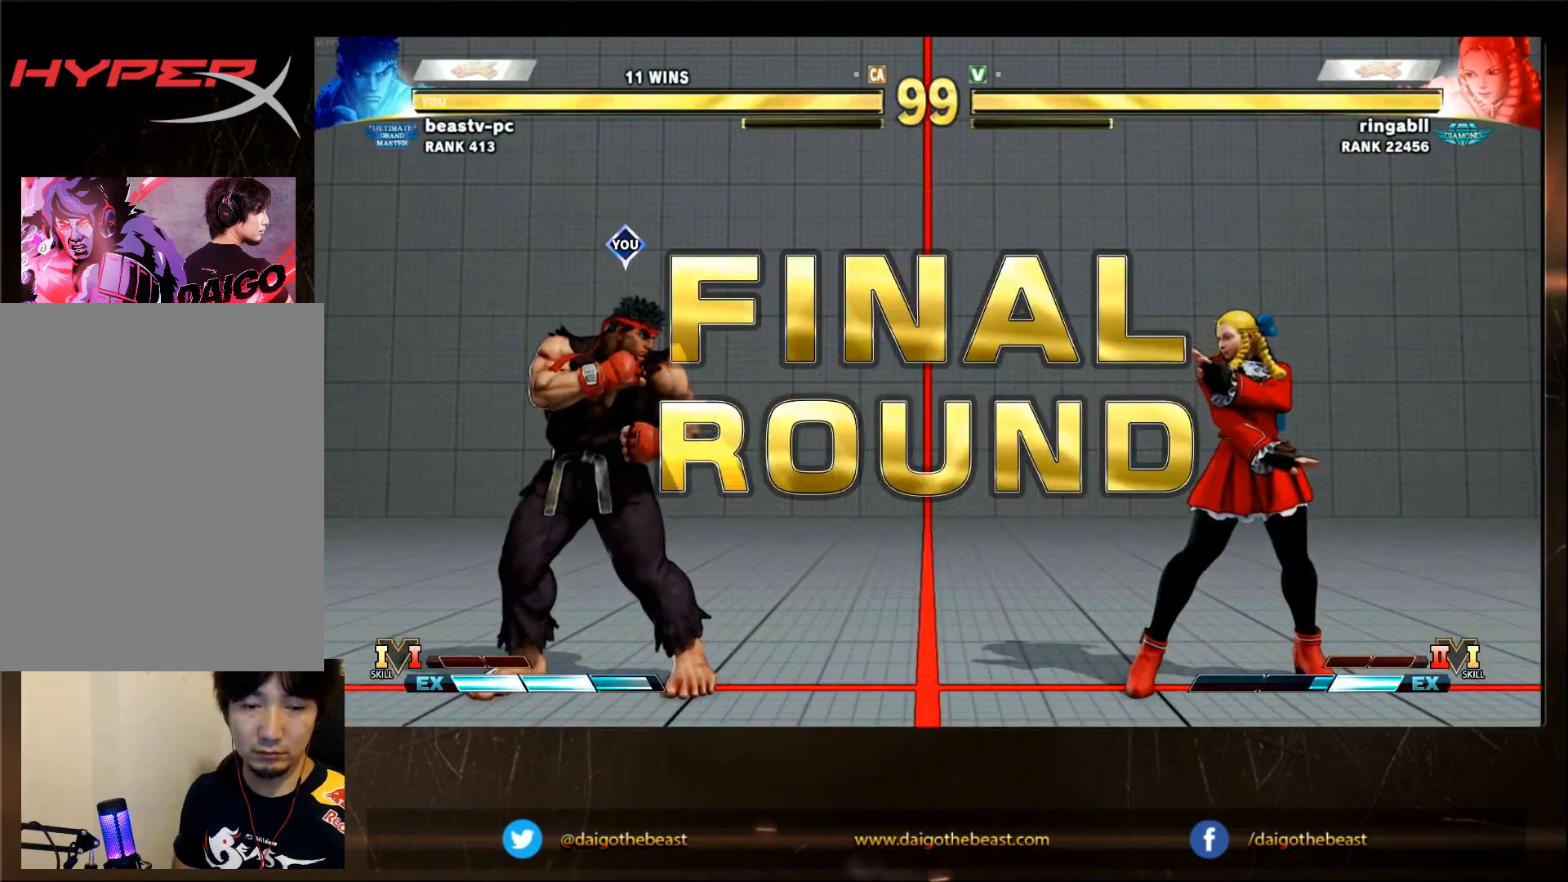
{"dt_ms": 500, "buttons": ["CIRCLE"], "left_stick": "center", "events": []}
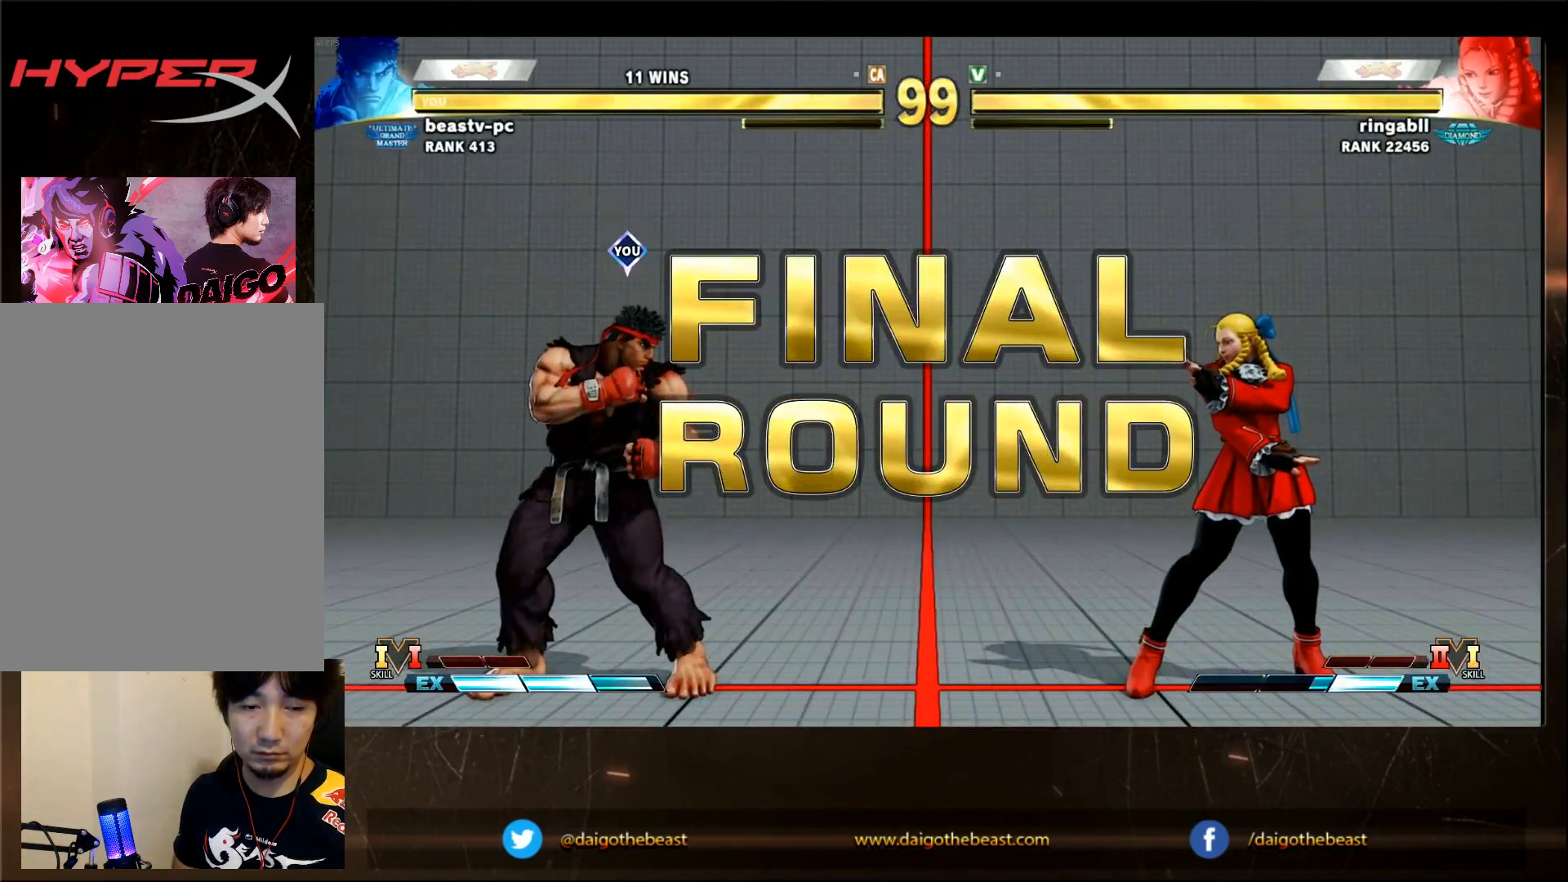
{"dt_ms": 500, "buttons": [], "left_stick": "center", "events": [[500, "CIRCLE", "up"]]}
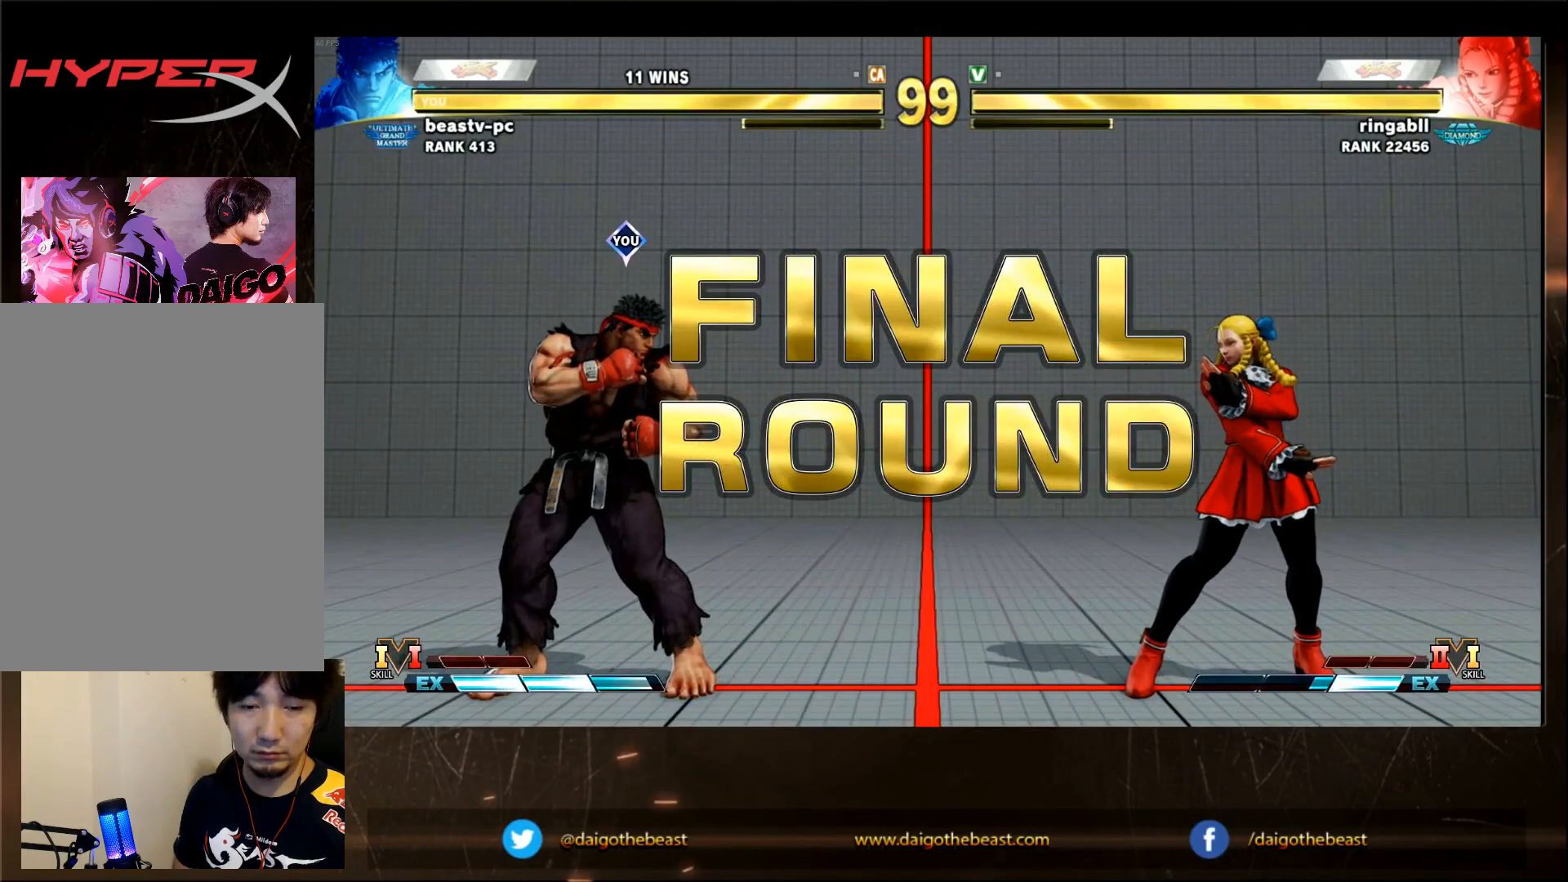
{"dt_ms": 500, "buttons": [], "left_stick": "center", "events": []}
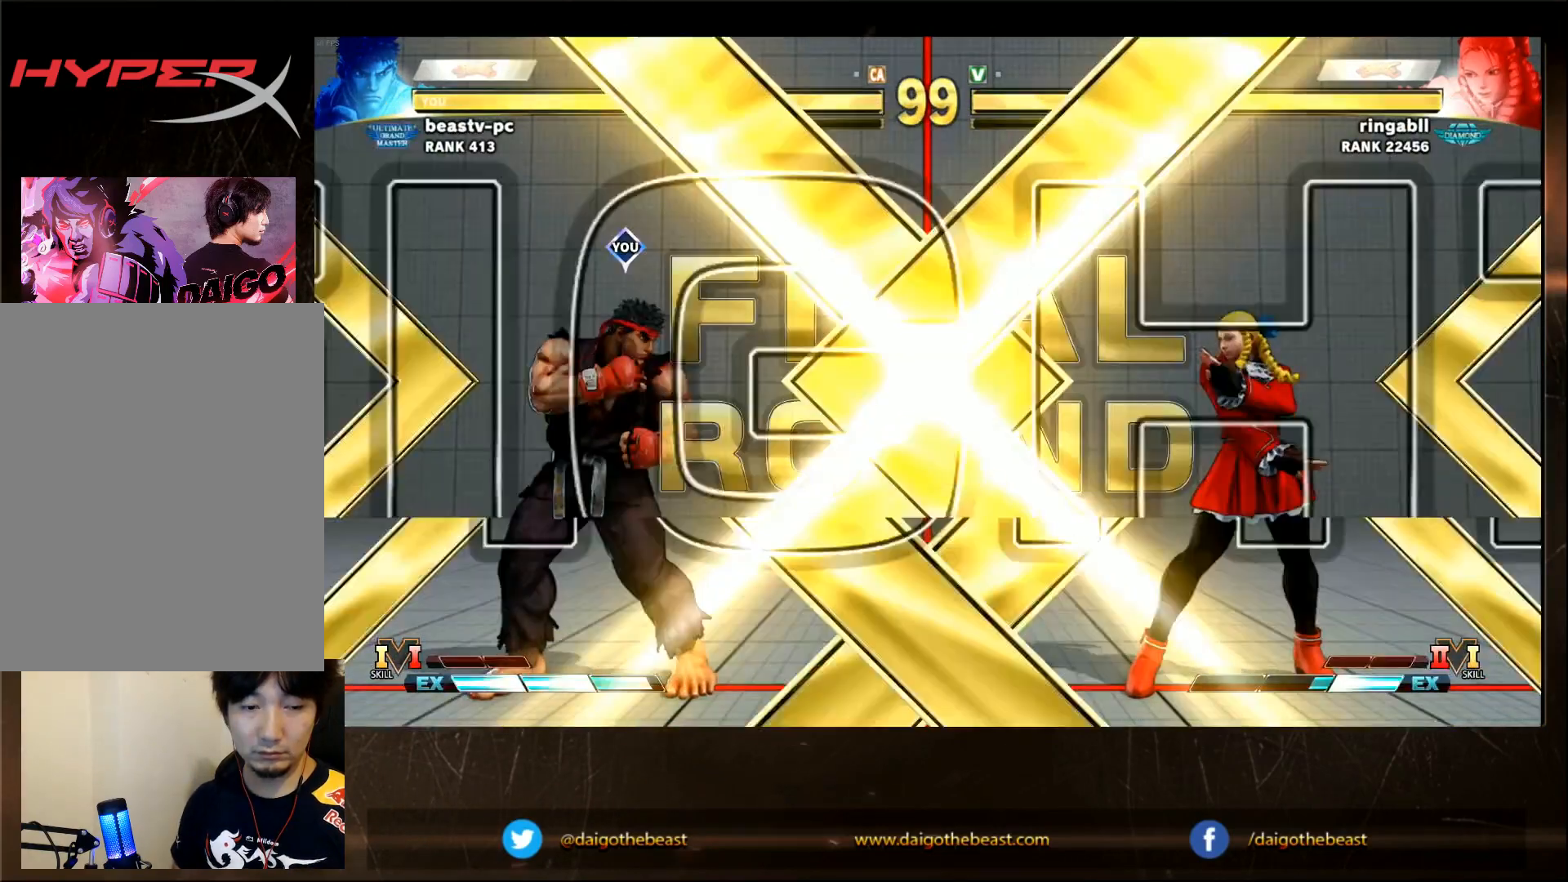
{"dt_ms": 500, "buttons": [], "left_stick": "center", "events": []}
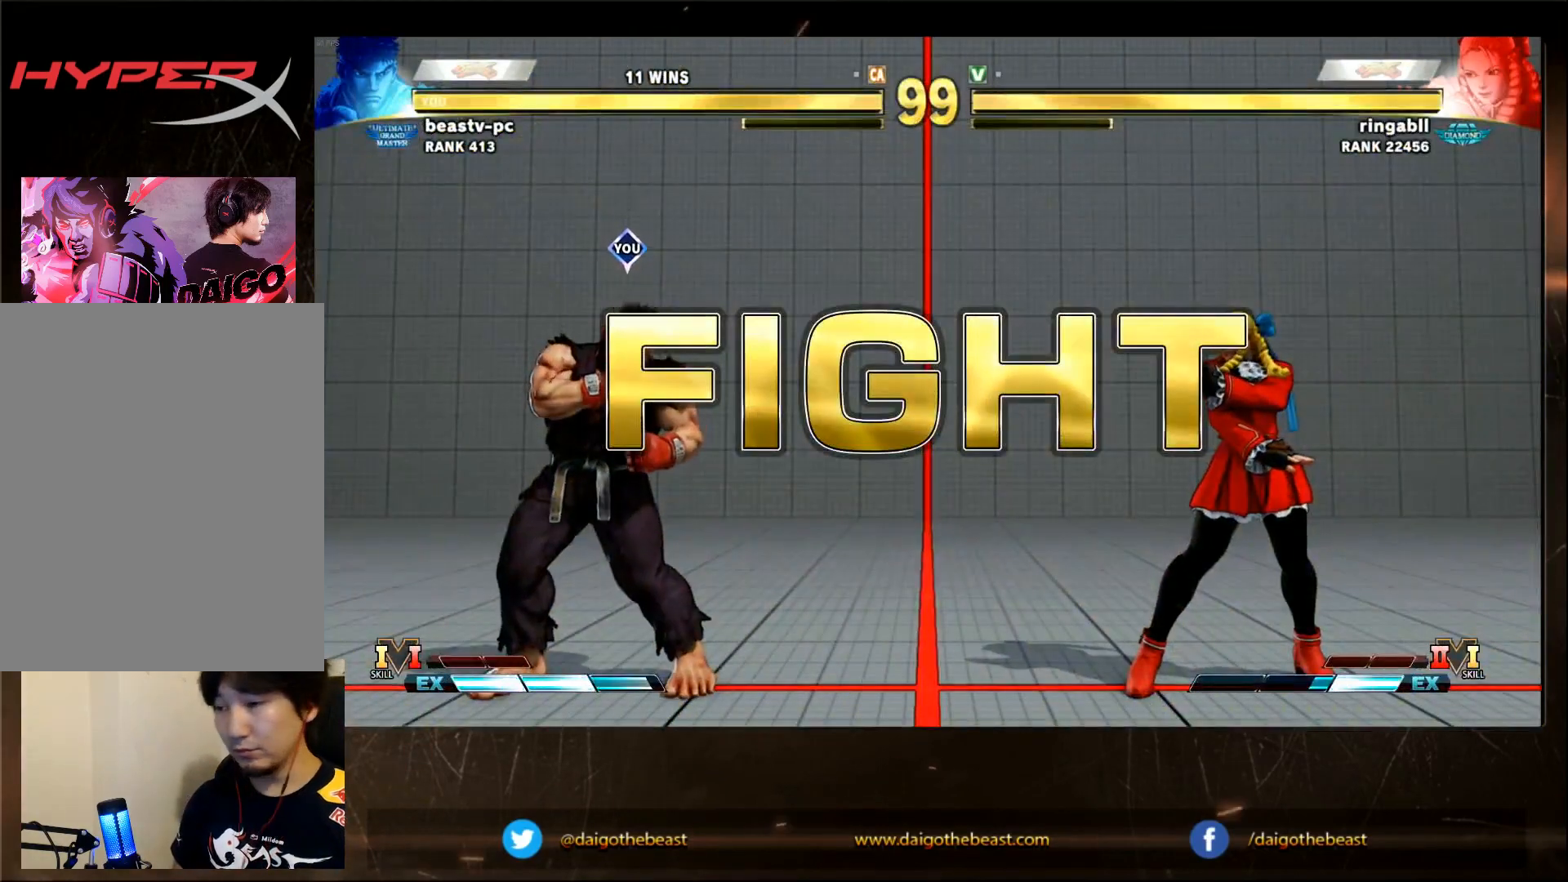
{"dt_ms": 500, "buttons": [], "left_stick": "center", "events": [[200, "left_stick", "left"], [350, "left_stick", "center"], [417, "SQUARE", "down"], [500, "SQUARE", "up"]]}
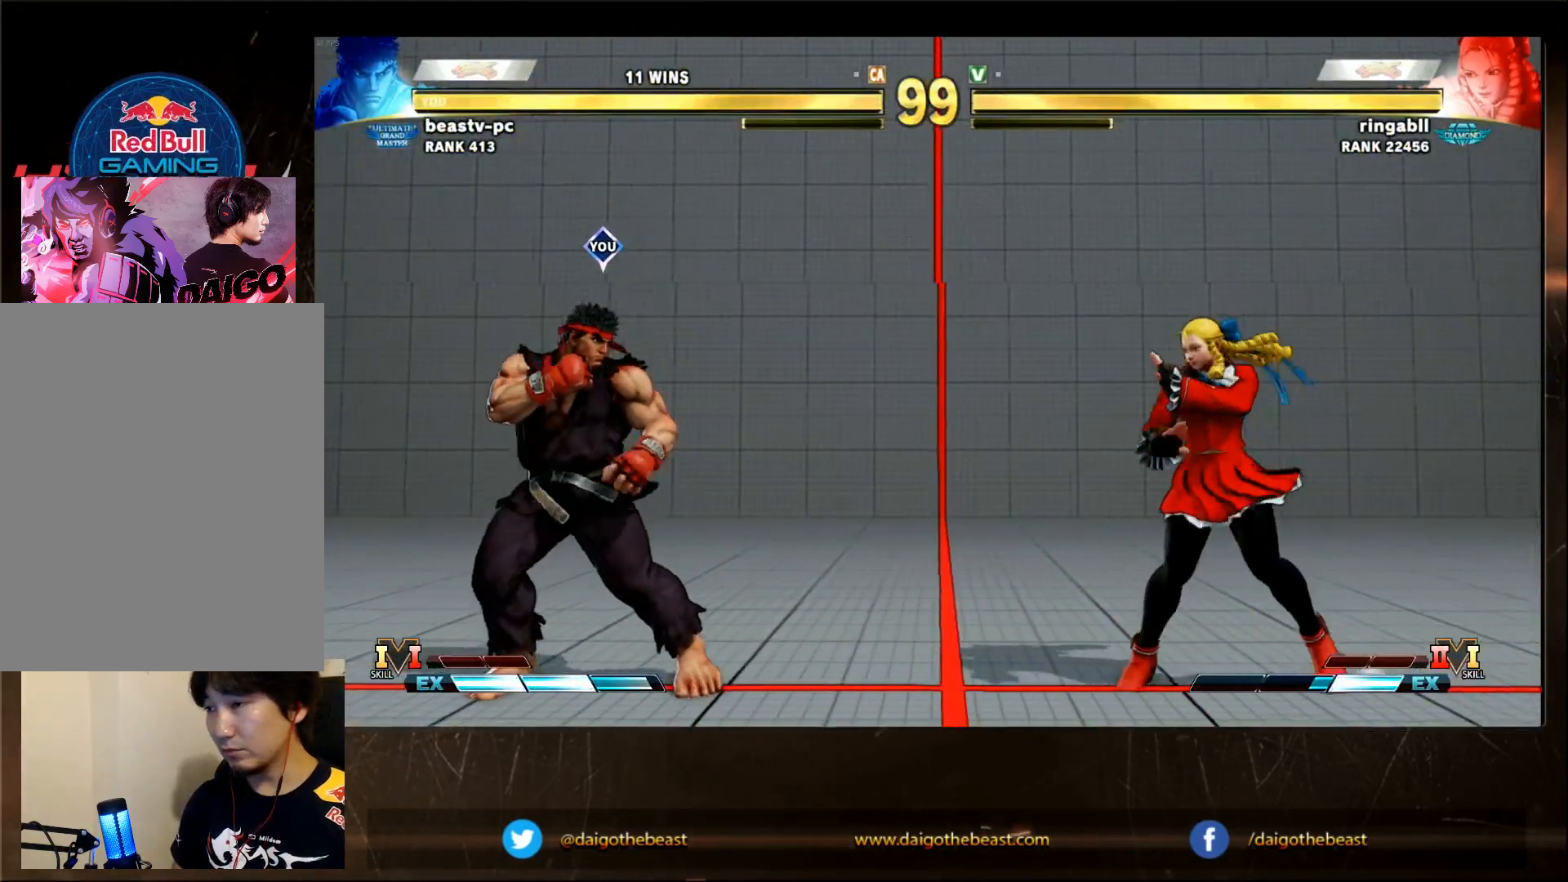
{"dt_ms": 500, "buttons": [], "left_stick": "center", "events": [[150, "left_stick", "down-right"], [183, "R1", "down"], [233, "left_stick", "center"], [250, "R1", "up"]]}
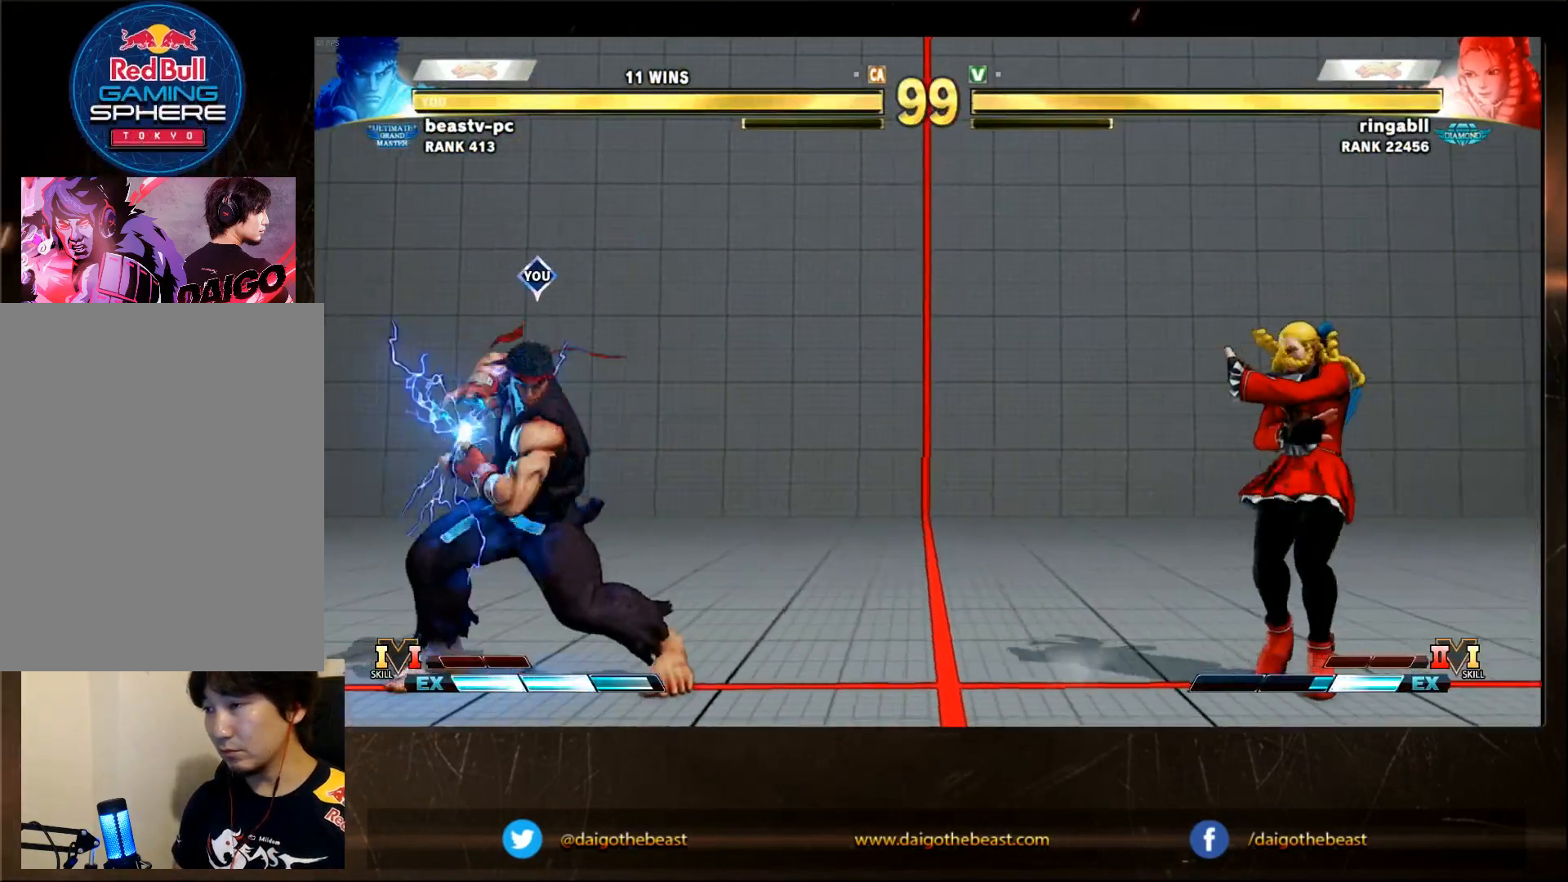
{"dt_ms": 1000, "buttons": [], "left_stick": "center"}
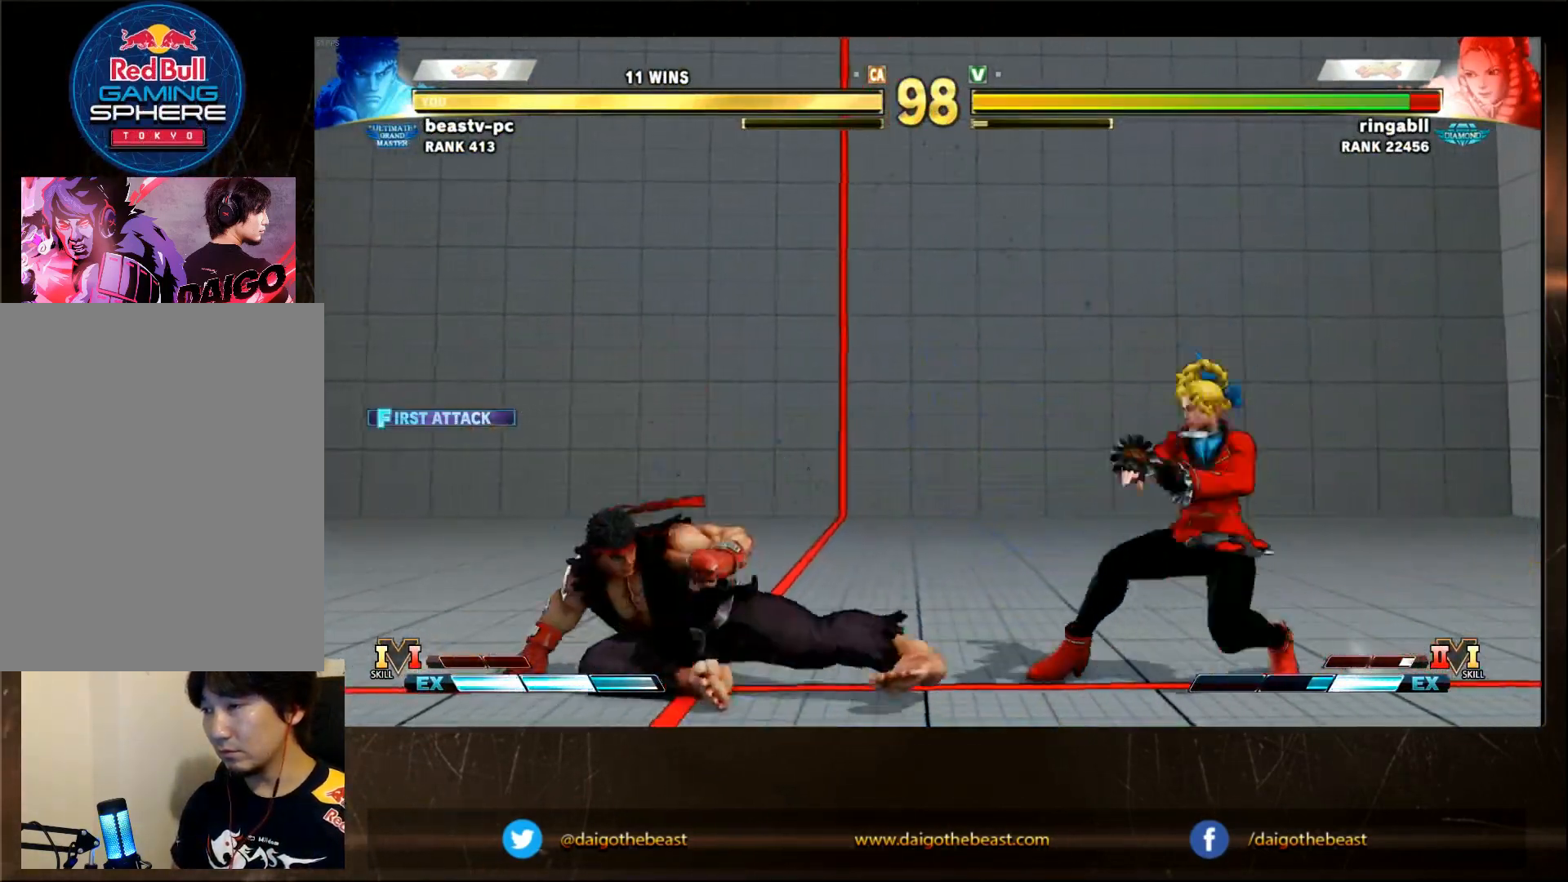
{"dt_ms": 500, "buttons": [], "left_stick": "center", "events": [[283, "CIRCLE", "down"], [283, "left_stick", "down"], [383, "CIRCLE", "up"], [383, "left_stick", "center"], [417, "TRIANGLE", "down"], [450, "TRIANGLE", "up"]]}
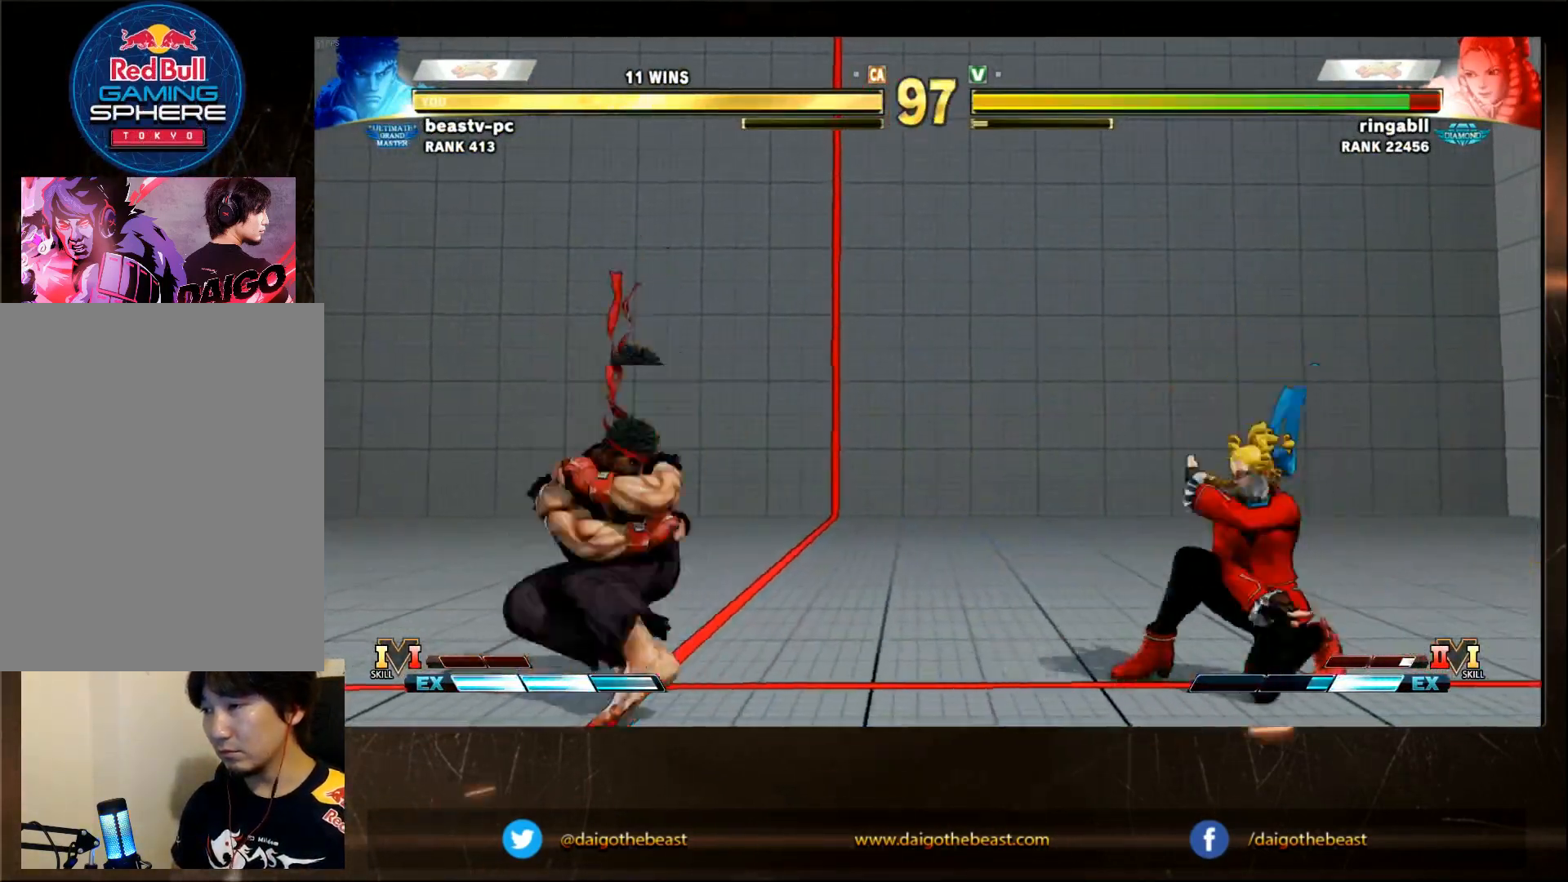
{"dt_ms": 500, "buttons": [], "left_stick": "center", "events": [[183, "left_stick", "left"], [383, "left_stick", "right"], [500, "left_stick", "center"]]}
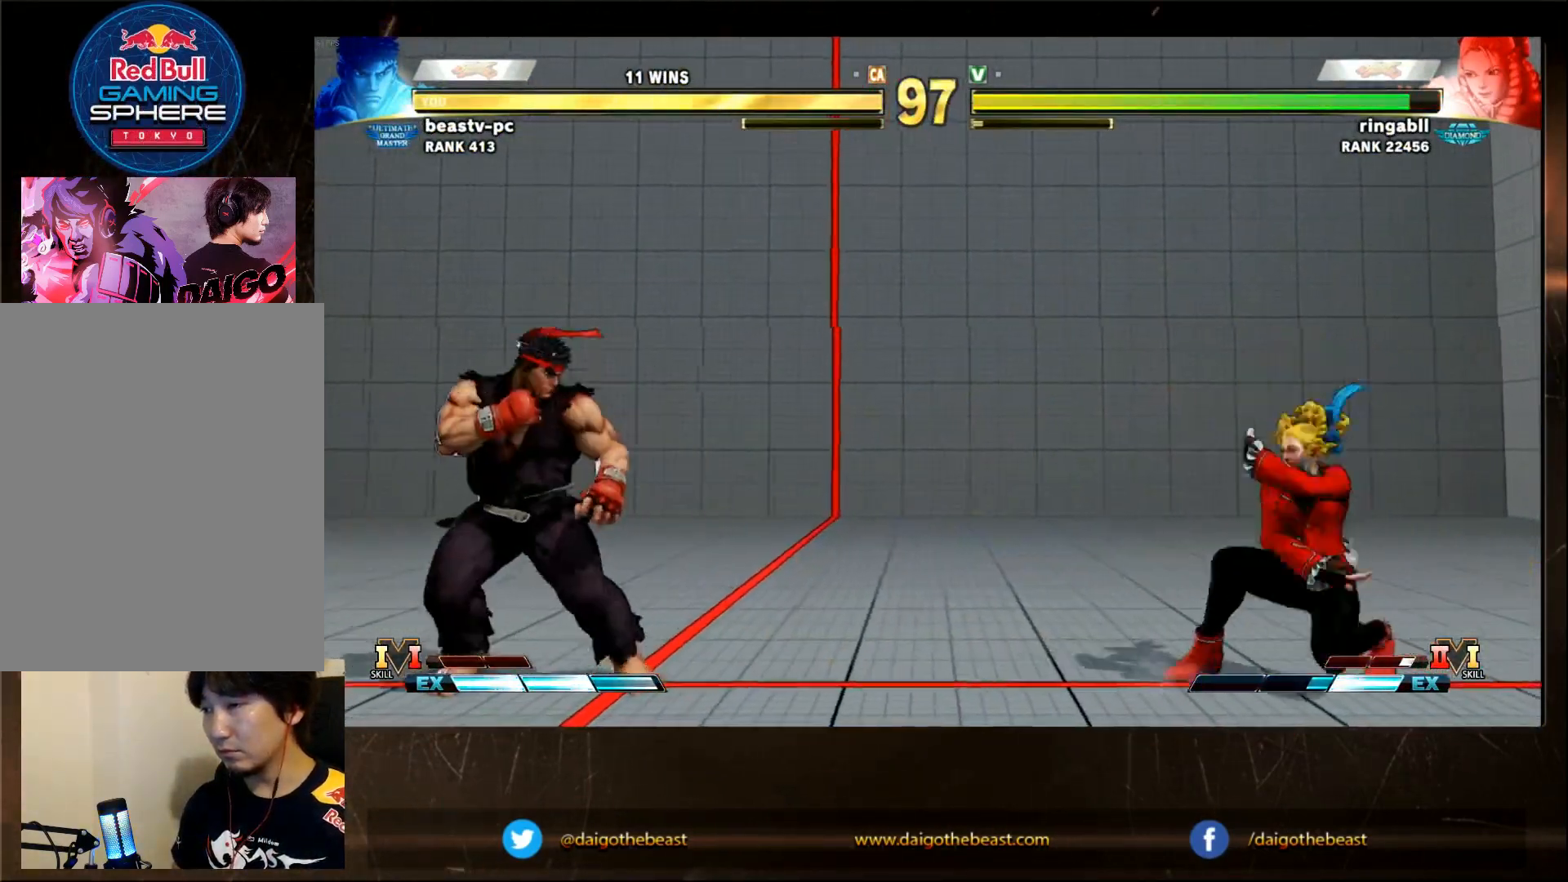
{"dt_ms": 500, "buttons": [], "left_stick": "center", "events": [[200, "left_stick", "left"], [350, "left_stick", "center"]]}
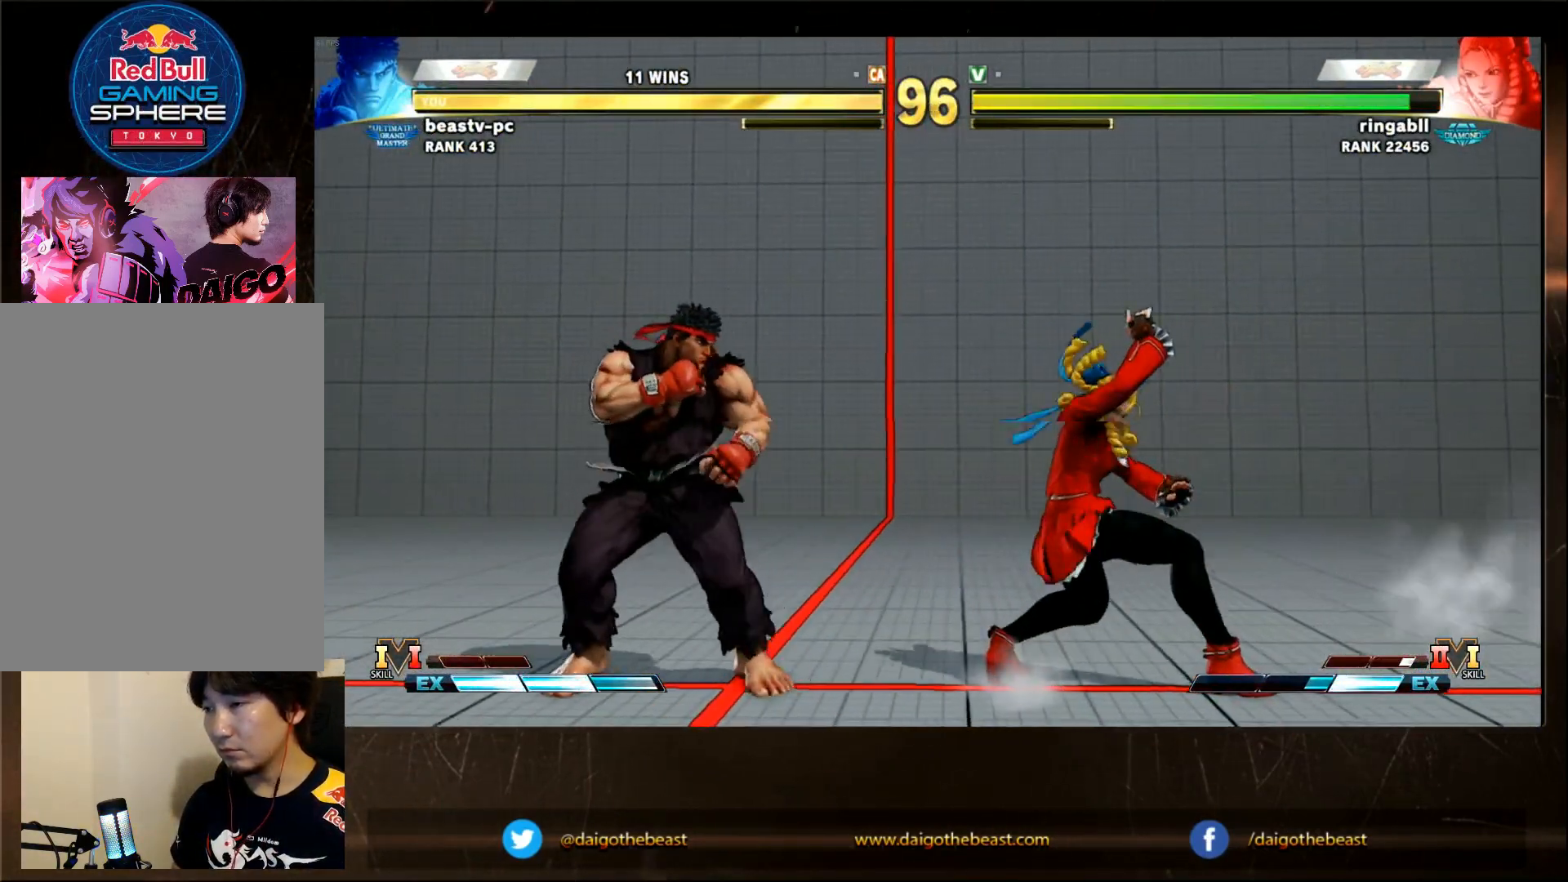
{"dt_ms": 500, "buttons": [], "left_stick": "center", "events": [[50, "left_stick", "left"], [250, "left_stick", "down"], [367, "SQUARE", "down"], [383, "left_stick", "center"], [433, "SQUARE", "up"]]}
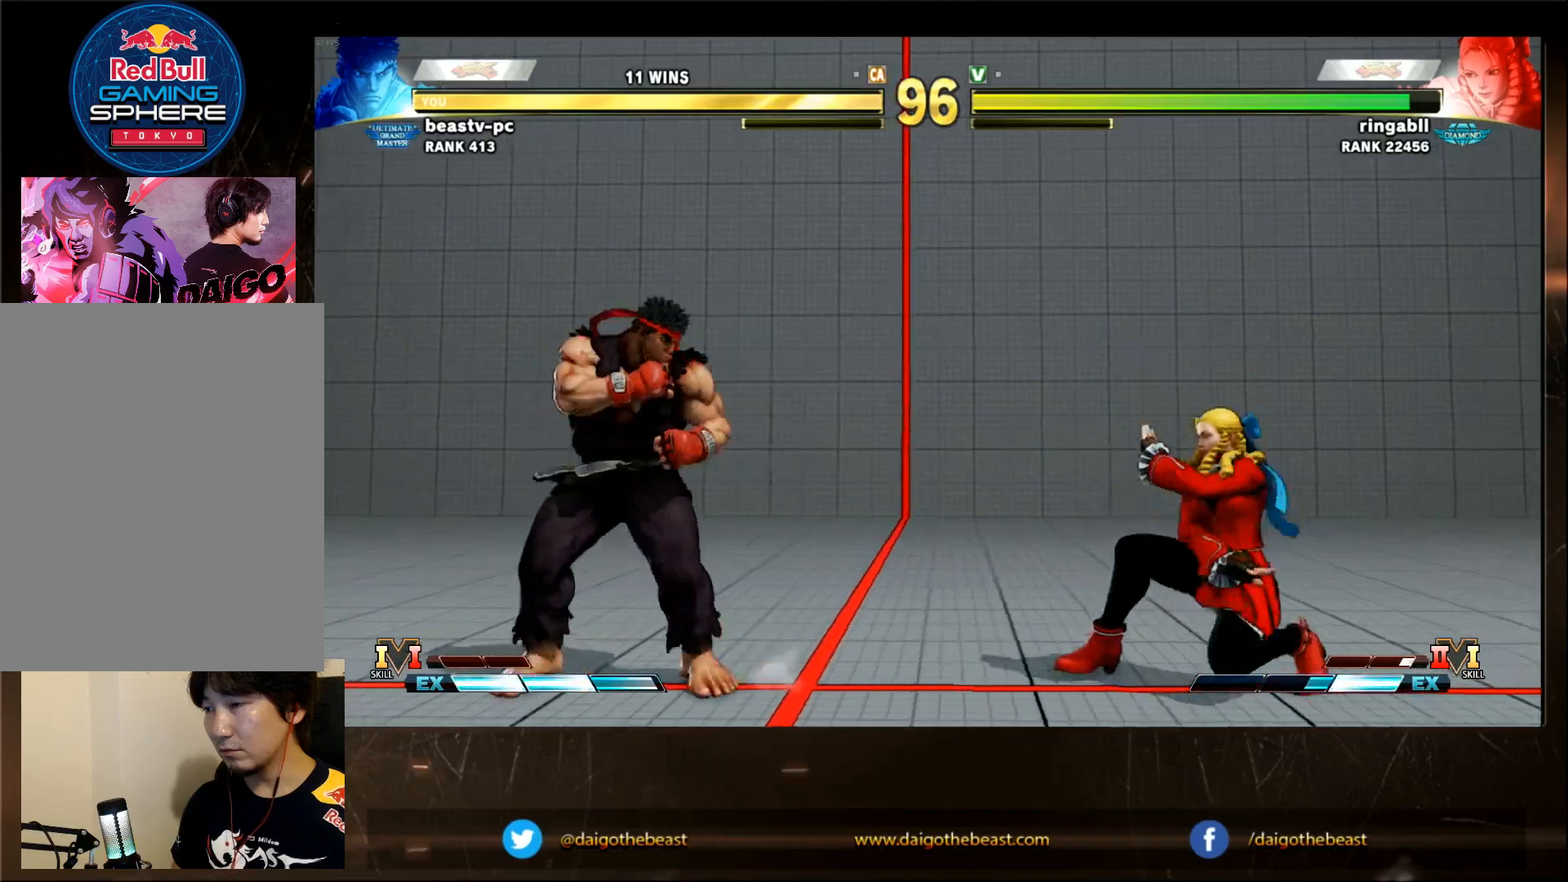
{"dt_ms": 1000, "buttons": [], "left_stick": "center"}
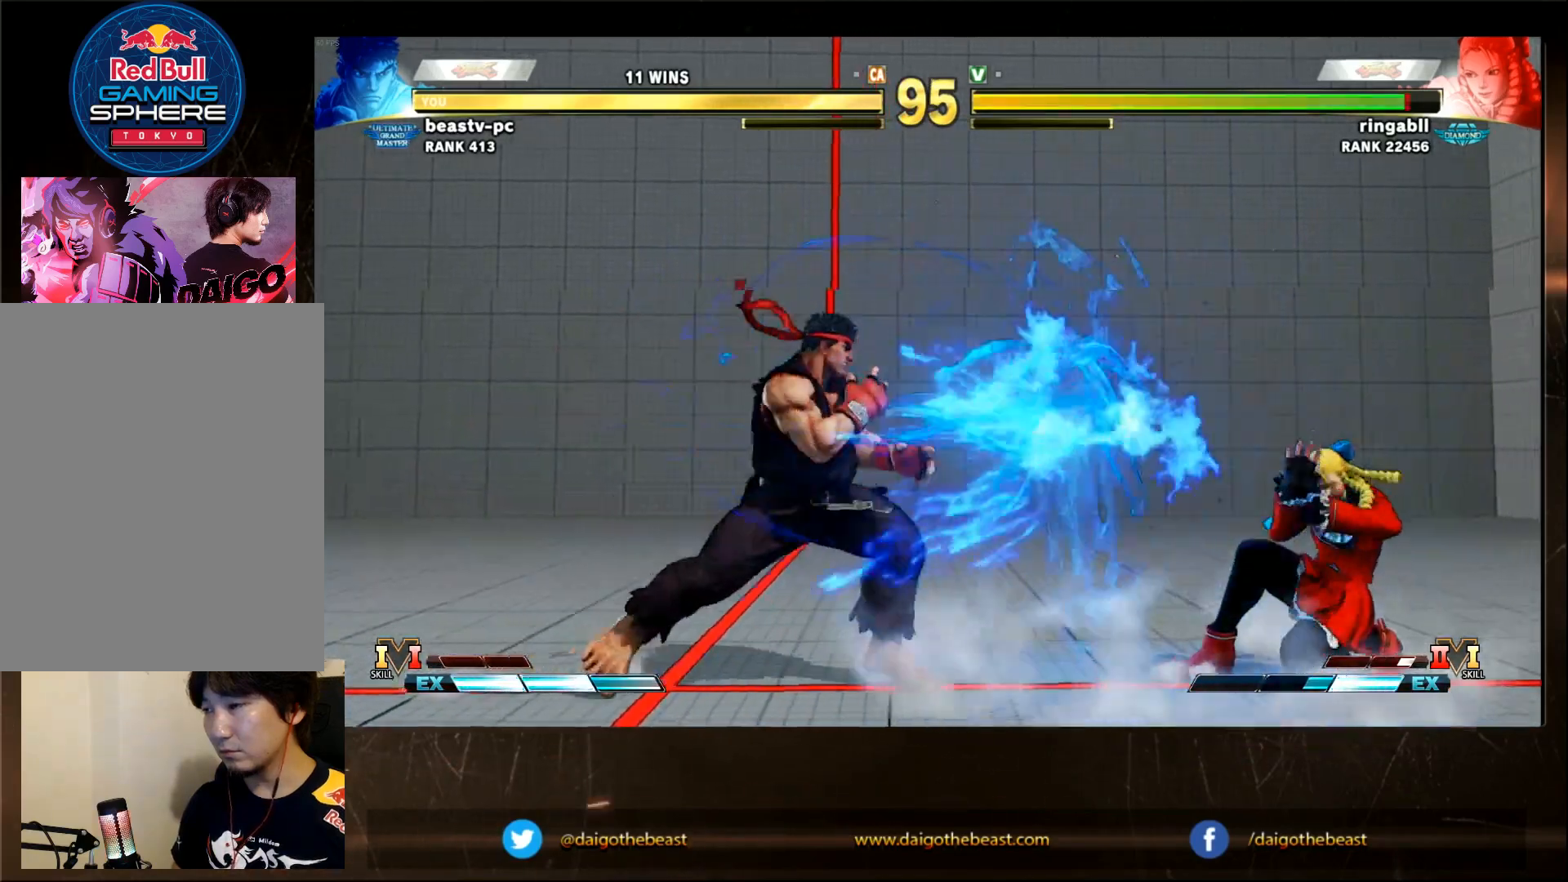
{"dt_ms": 500, "buttons": [], "left_stick": "center", "events": [[150, "R1", "down"], [233, "R1", "up"]]}
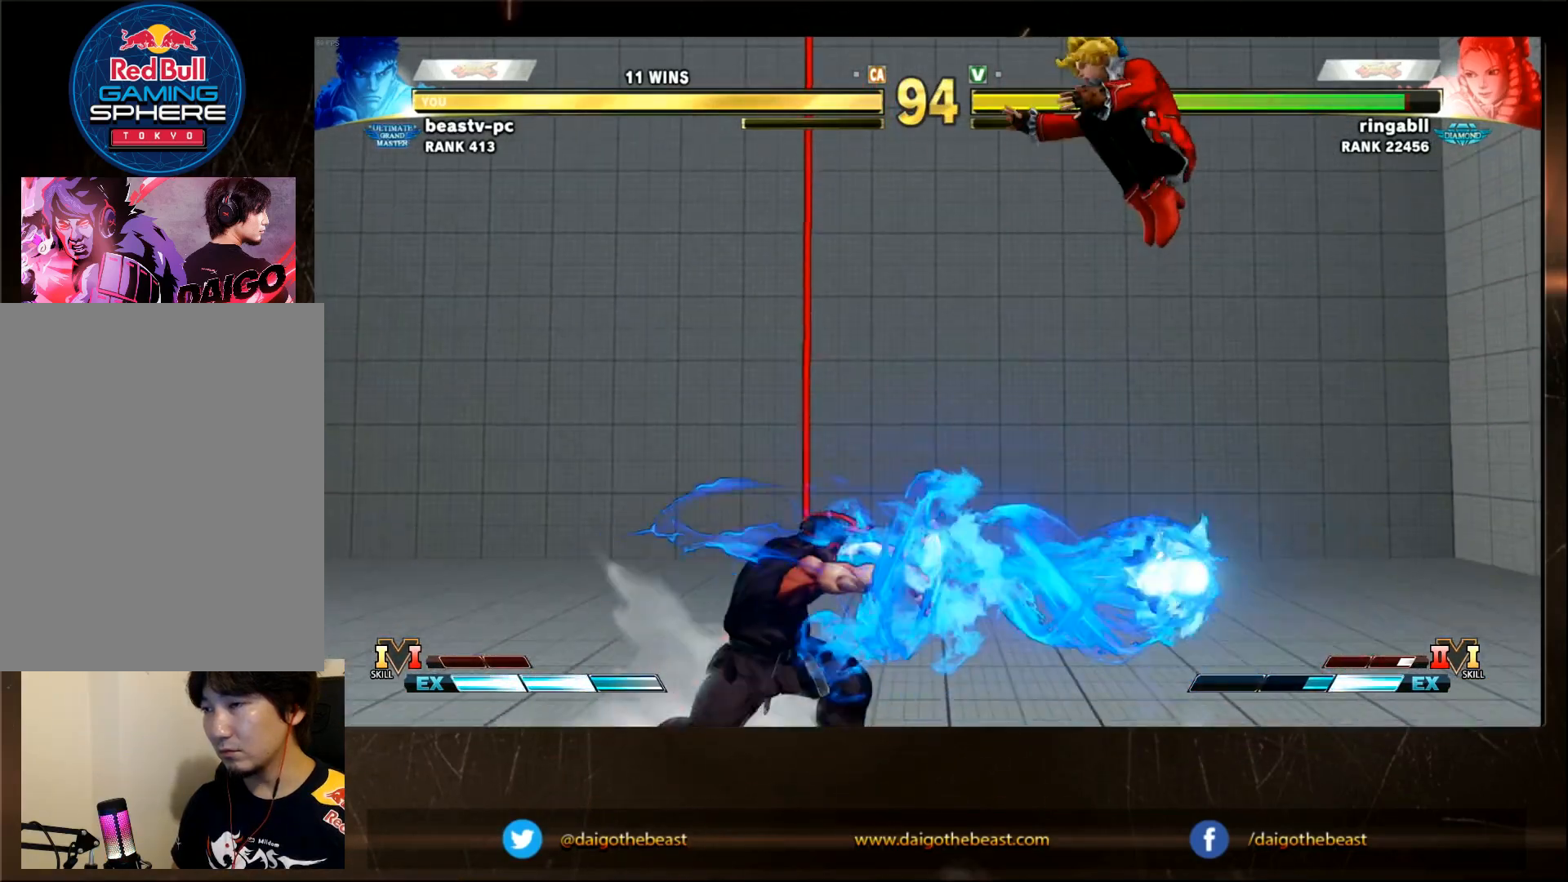
{"dt_ms": 500, "buttons": [], "left_stick": "center", "events": [[233, "left_stick", "left"], [383, "left_stick", "right"], [433, "left_stick", "center"]]}
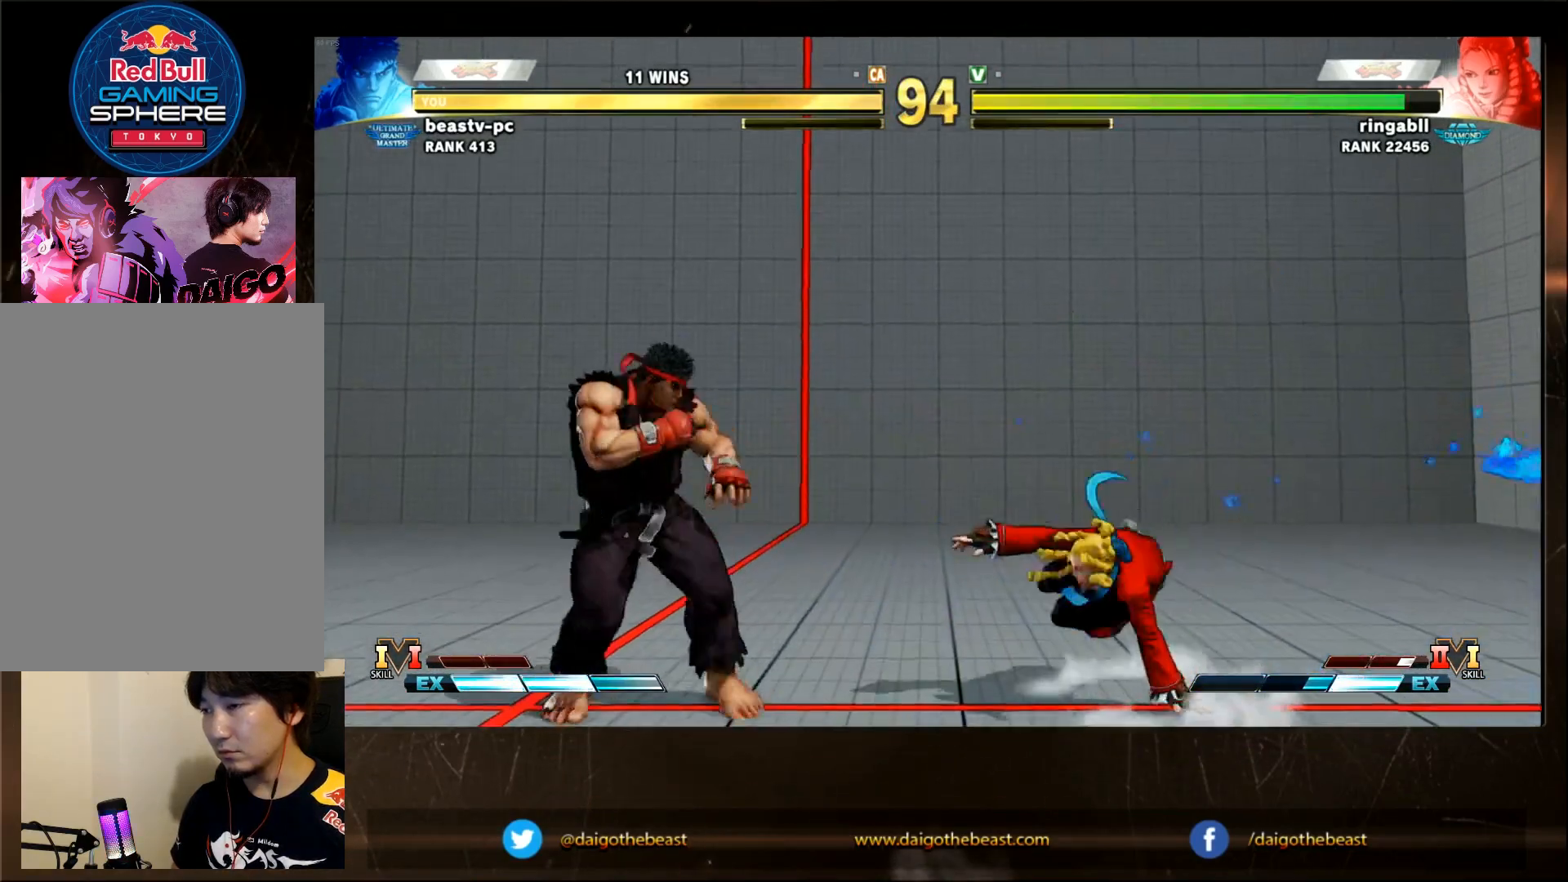
{"dt_ms": 500, "buttons": [], "left_stick": "center"}
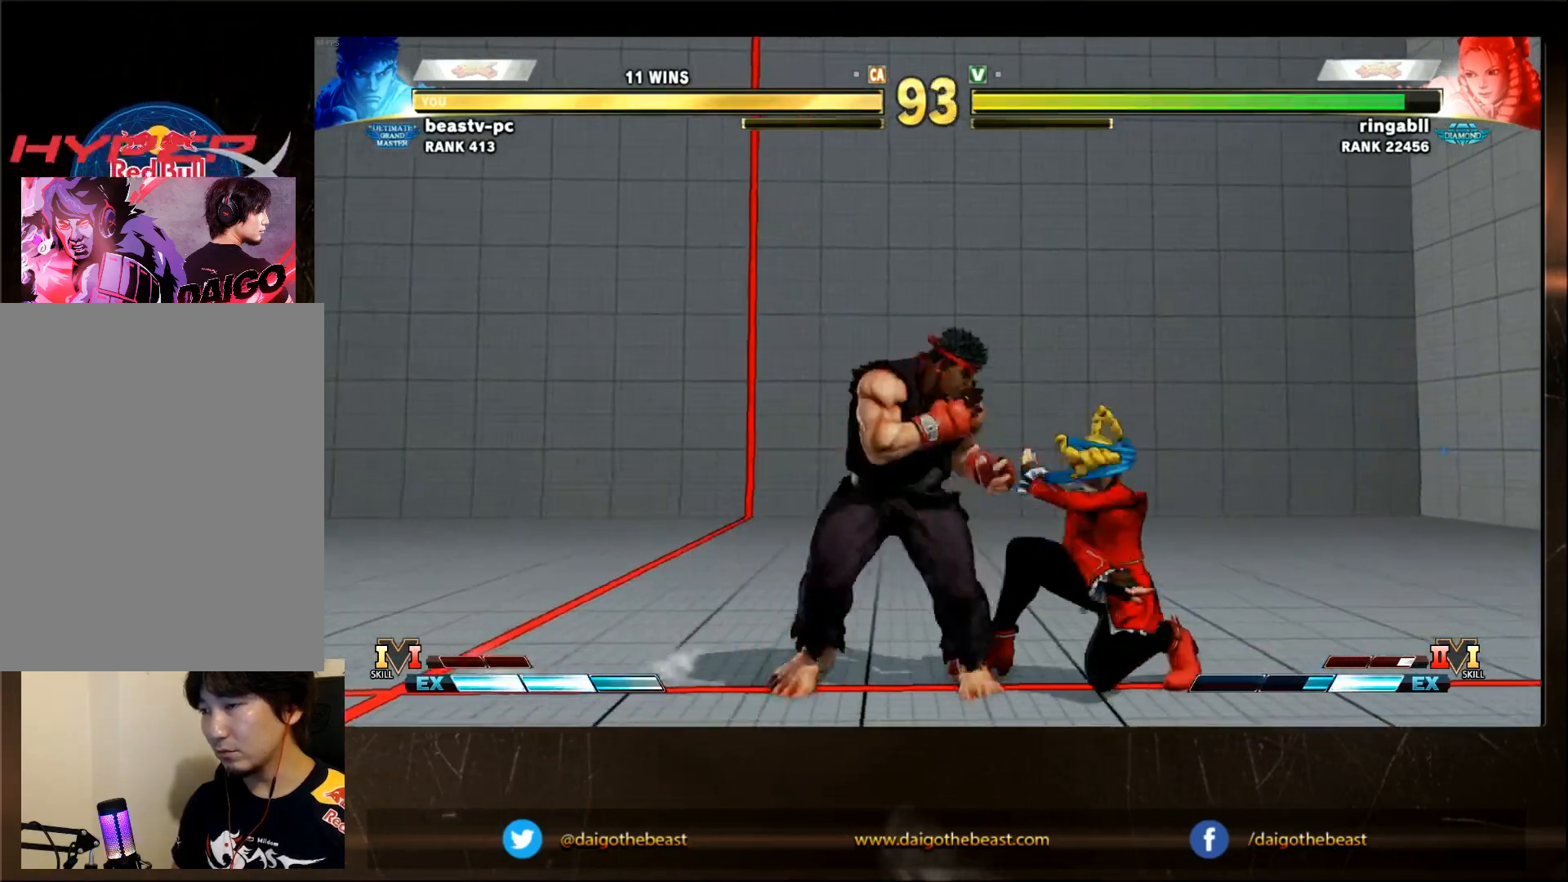
{"dt_ms": 500, "buttons": [], "left_stick": "center", "events": [[150, "R1", "down"], [150, "TRIANGLE", "down"], [200, "SQUARE", "down"], [200, "TRIANGLE", "up"], [250, "R1", "up"], [250, "SQUARE", "up"]]}